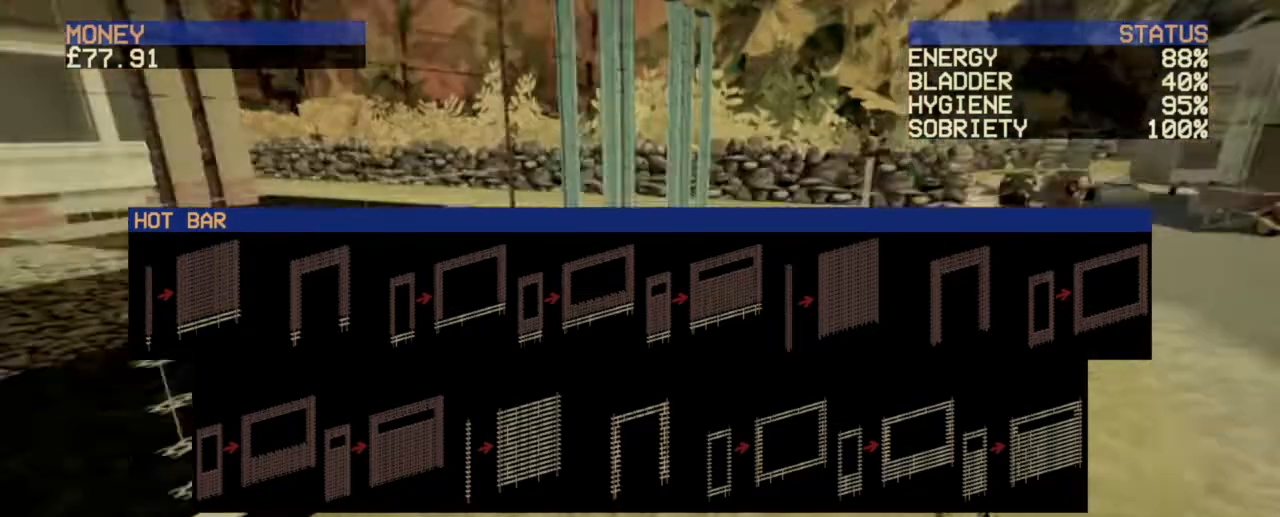
Gameplay with keyboard and mouse; each line is a JSON object with the keys and mouse buttons held at the frame after it. "events" lists presses ("down") and releases ("up") of "a", "ctrl", "d", "e", "escape", "f", "f1", "f10", "f11", "f12", "f2", "f3", "f4", "f5", "f6", "f7", "f8", "f9", "q", "r", "s", "shift", "space", "t", "w", "mouse_left", "mouse_wheel" and "mouse_right" between this image and that frame as [ms after this image, input, new state], when the widget could be followed in between. "mouse_left", "mouse_wheel", "mouse_right" = the "left", "wheel", "right" buttons of the "mouse" list. No other keys are recorded. "wheel" means that the mouse wheel is clicked or scrolled. Not read: mouse_move.
{"keys": [], "mouse": [], "events": []}
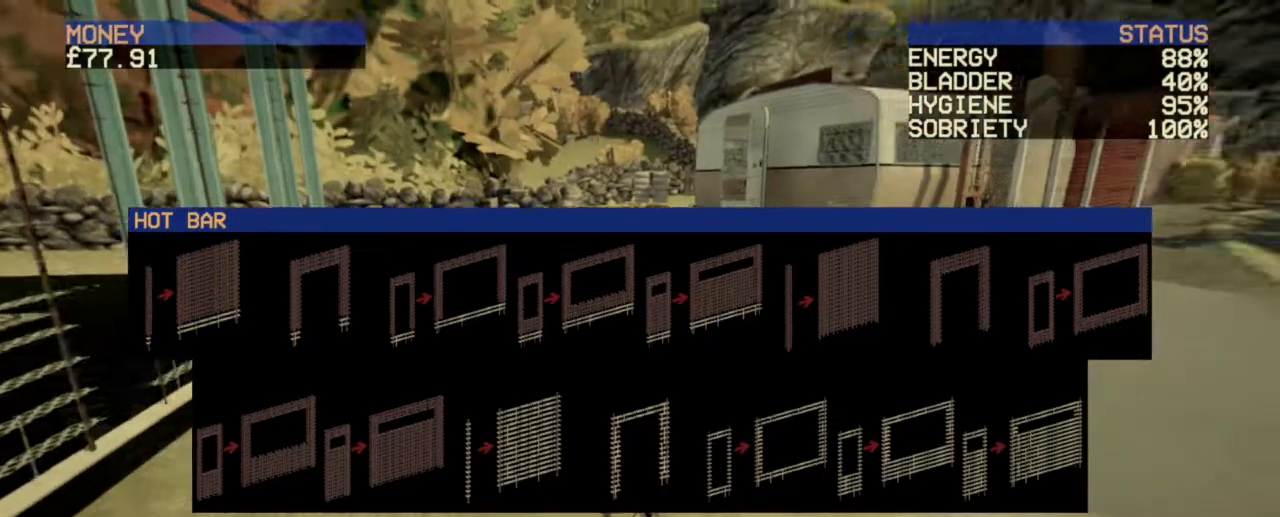
{"keys": ["w"], "mouse": [], "events": [[40, "w", "down"], [200, "d", "down"], [480, "d", "up"]]}
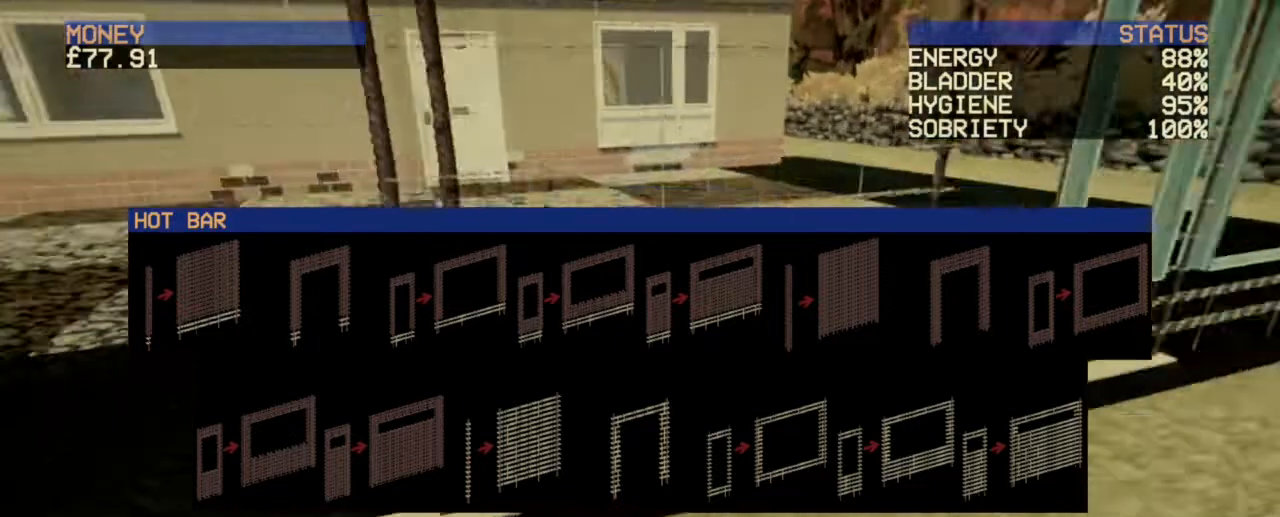
{"keys": [], "mouse": [], "events": [[80, "w", "up"]]}
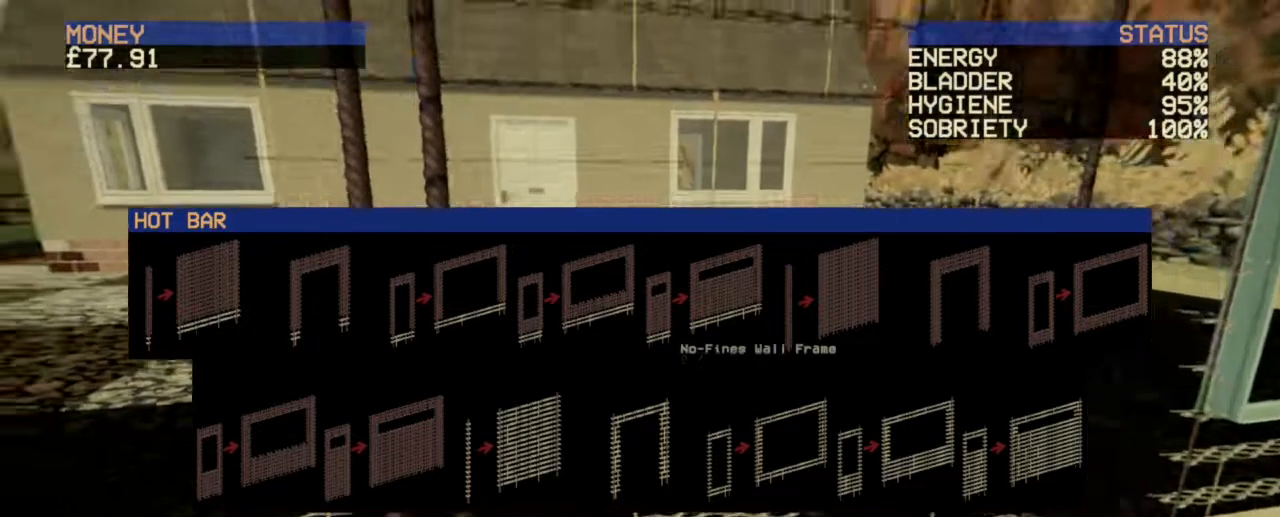
{"keys": [], "mouse": [], "events": [[120, "w", "down"], [200, "w", "up"]]}
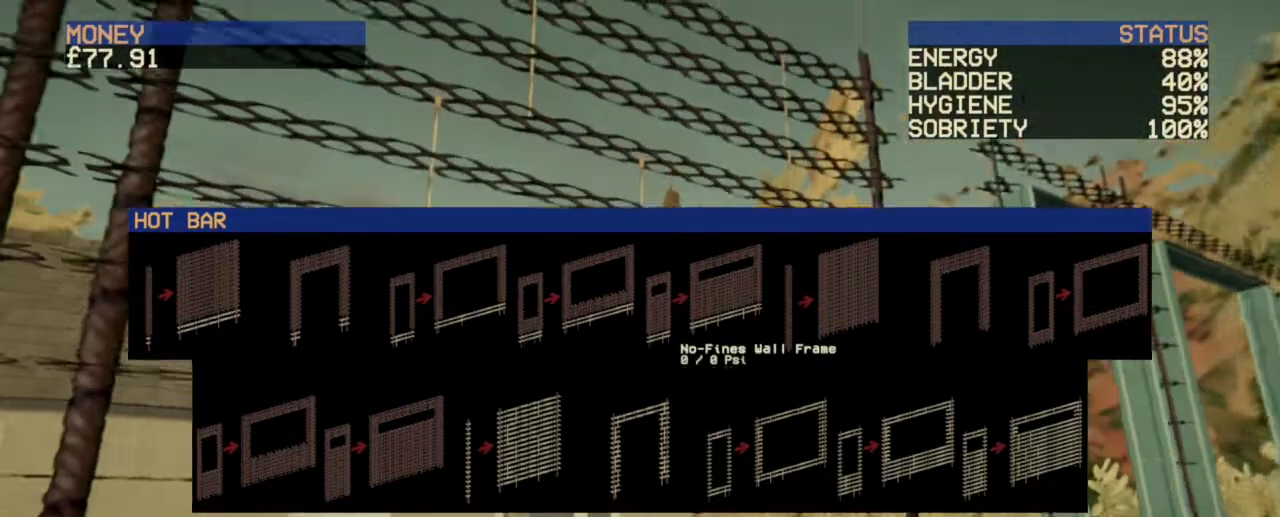
{"keys": [], "mouse": [], "events": []}
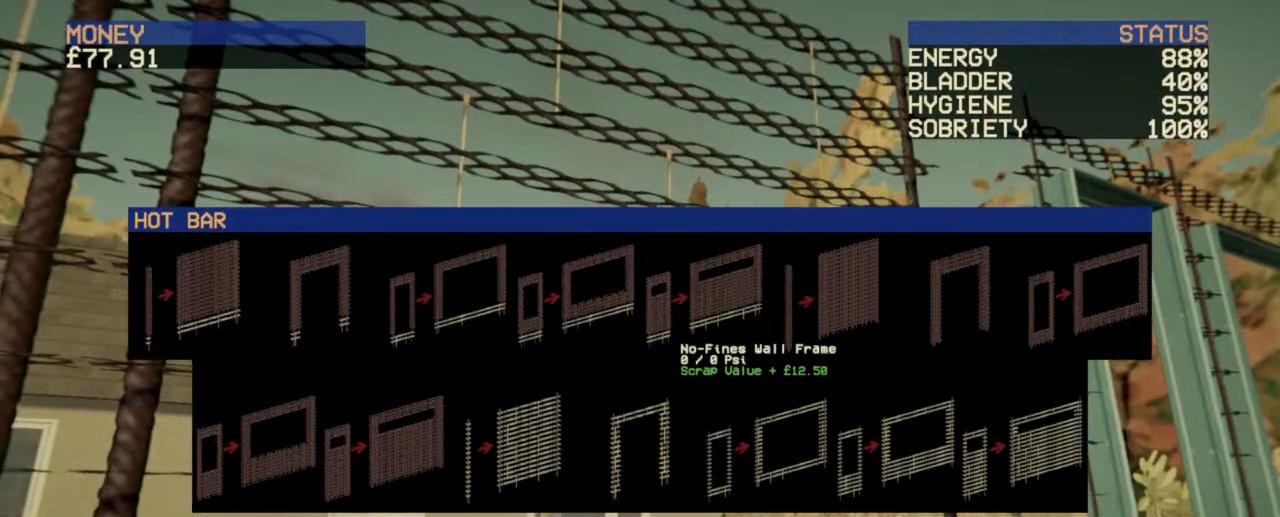
{"keys": [], "mouse": [], "events": []}
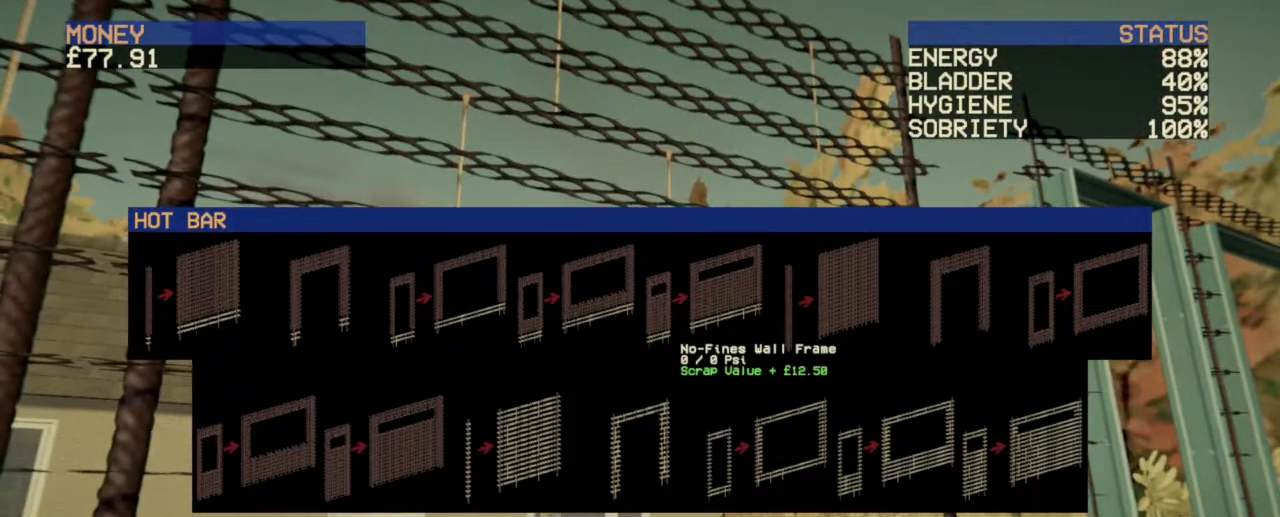
{"keys": [], "mouse": ["left"], "events": [[280, "mouse_left", "down"]]}
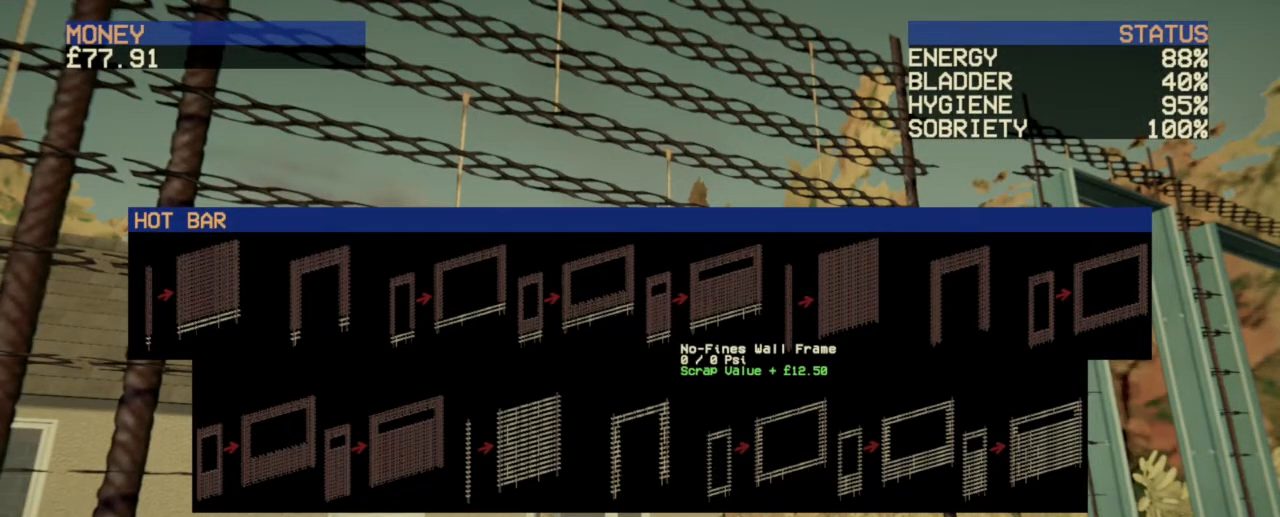
{"keys": [], "mouse": ["left"], "events": []}
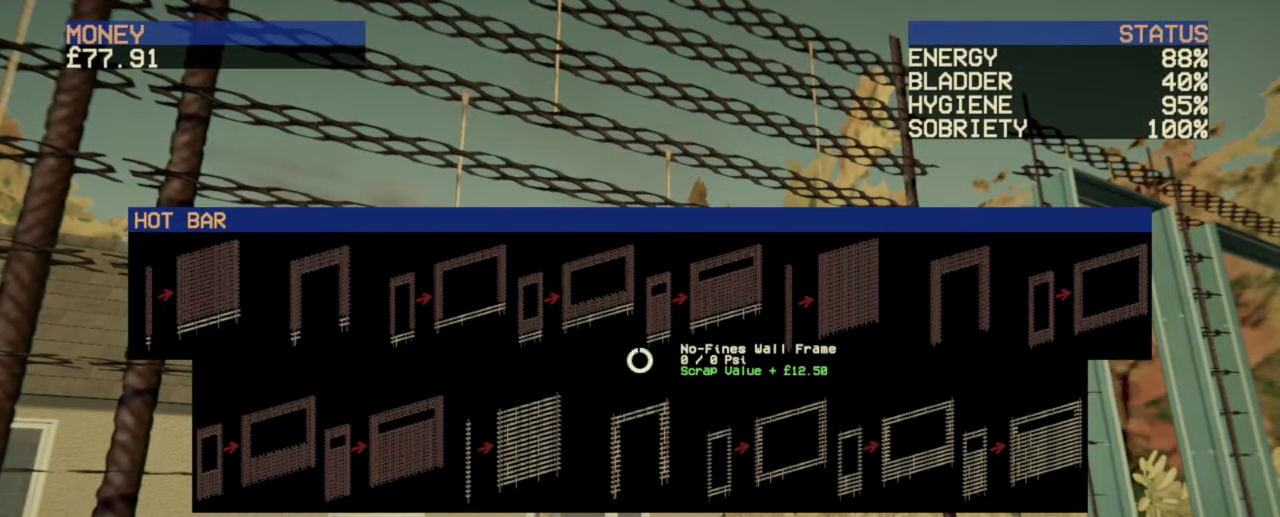
{"keys": [], "mouse": [], "events": [[400, "mouse_left", "up"]]}
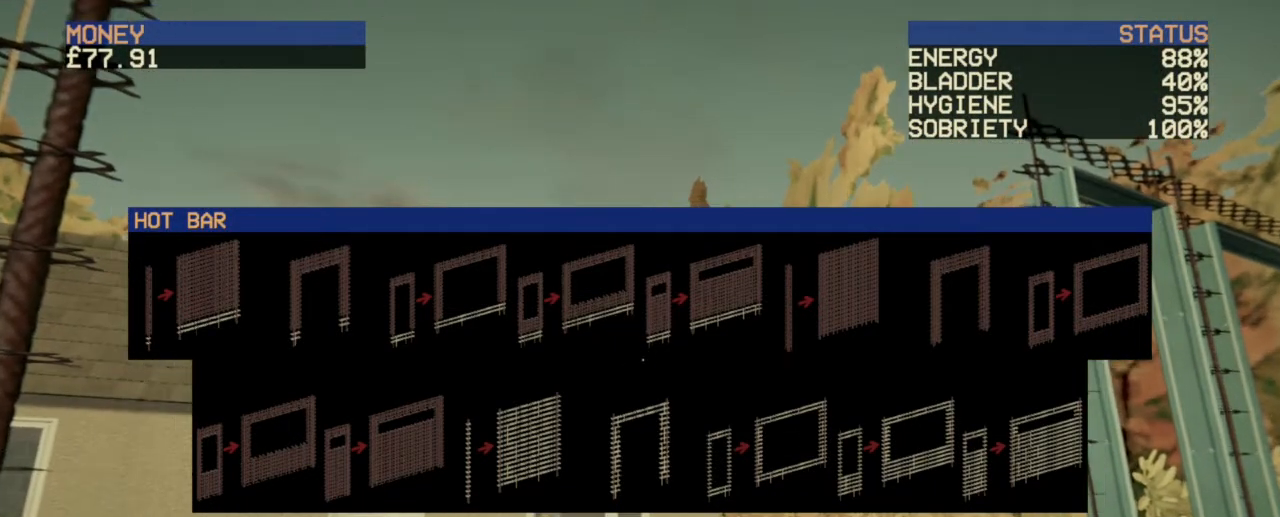
{"keys": ["s"], "mouse": [], "events": [[40, "s", "down"]]}
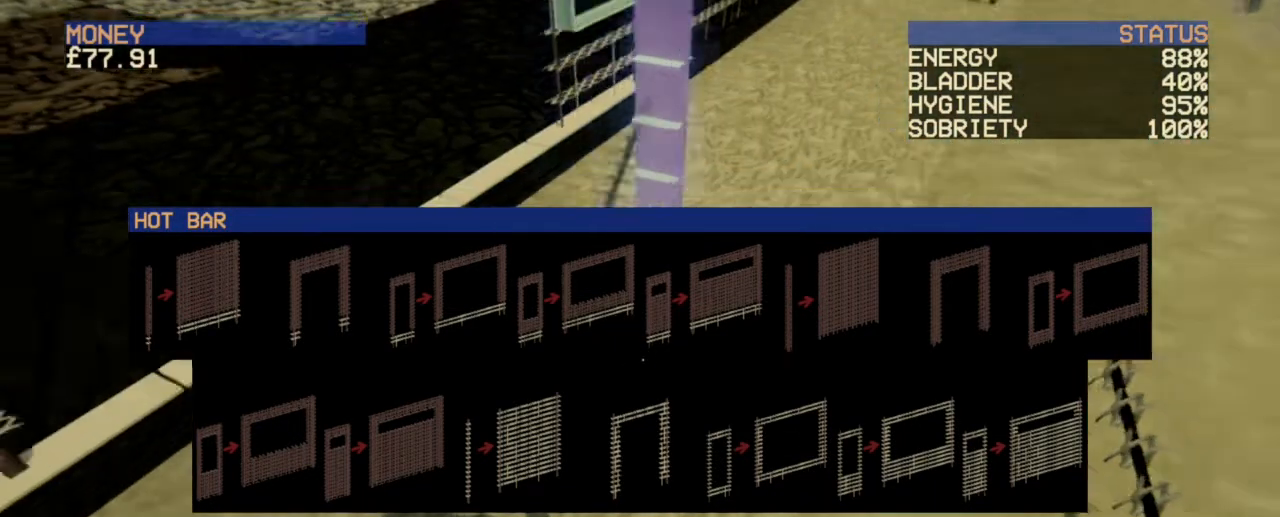
{"keys": [], "mouse": ["right"], "events": [[40, "s", "up"], [400, "mouse_right", "down"]]}
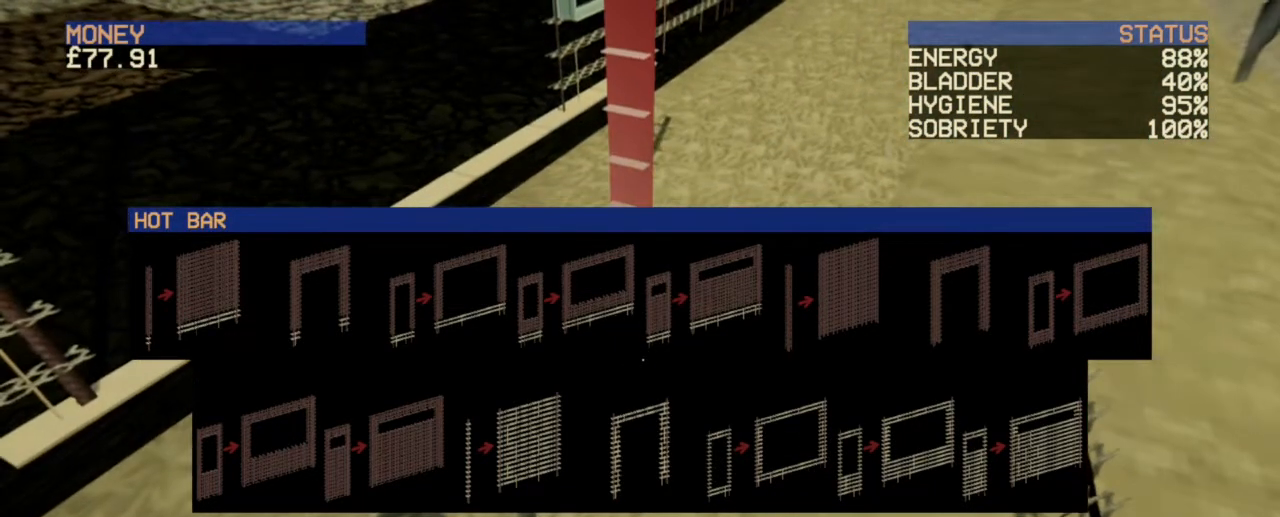
{"keys": [], "mouse": [], "events": [[40, "mouse_right", "up"]]}
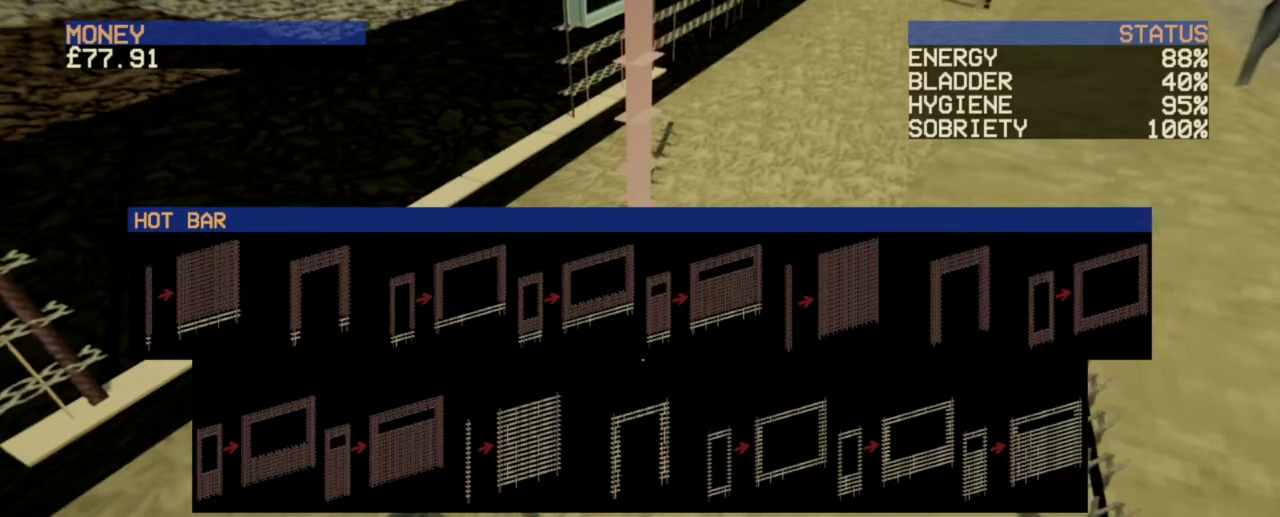
{"keys": [], "mouse": [], "events": []}
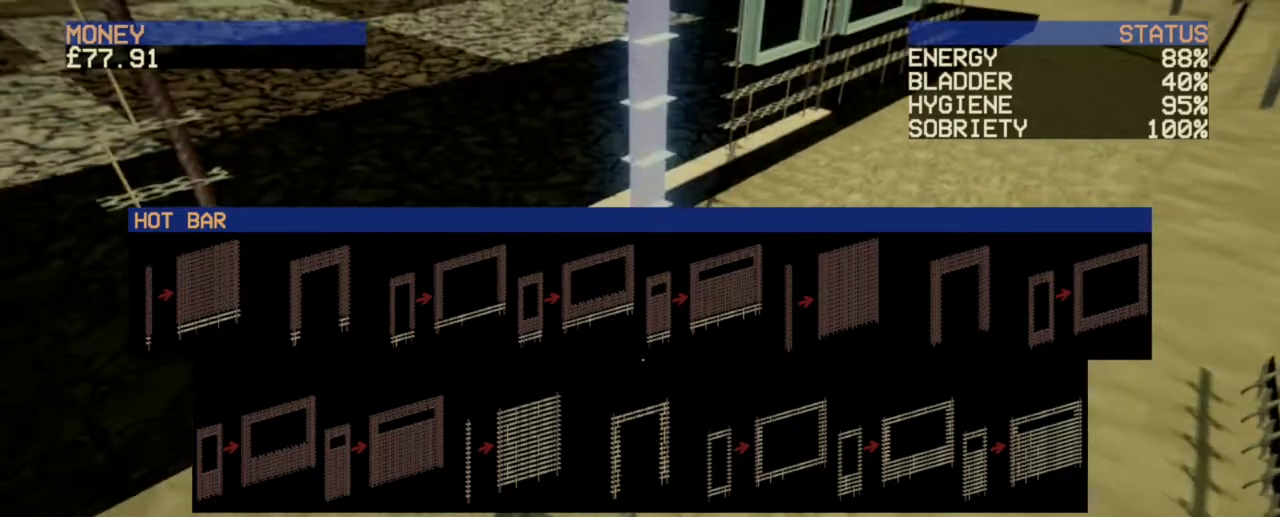
{"keys": [], "mouse": ["right"], "events": [[280, "mouse_right", "down"]]}
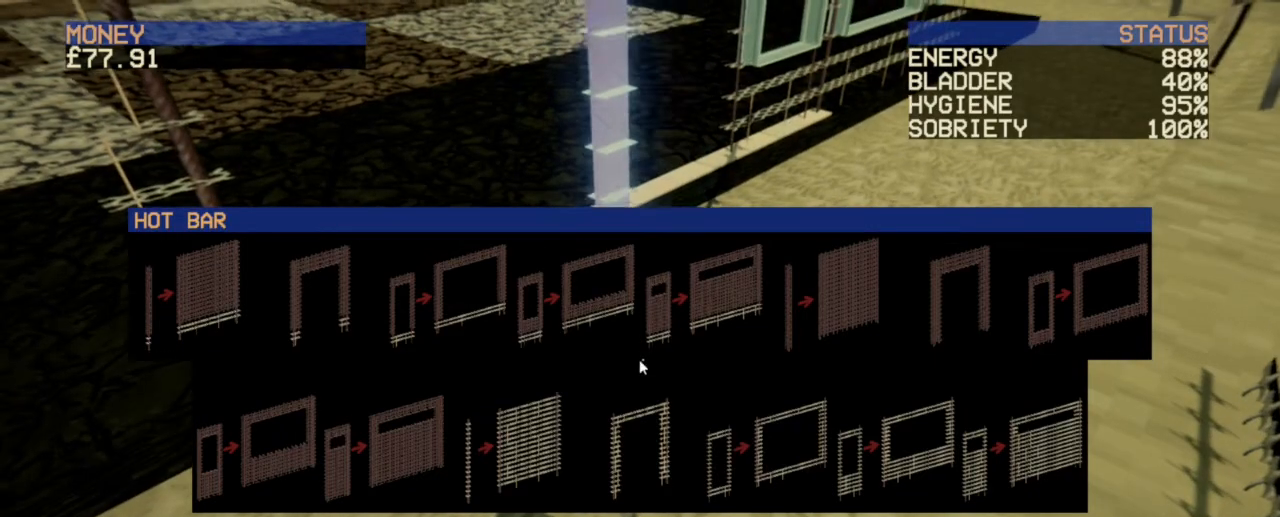
{"keys": [], "mouse": [], "events": [[320, "mouse_right", "up"]]}
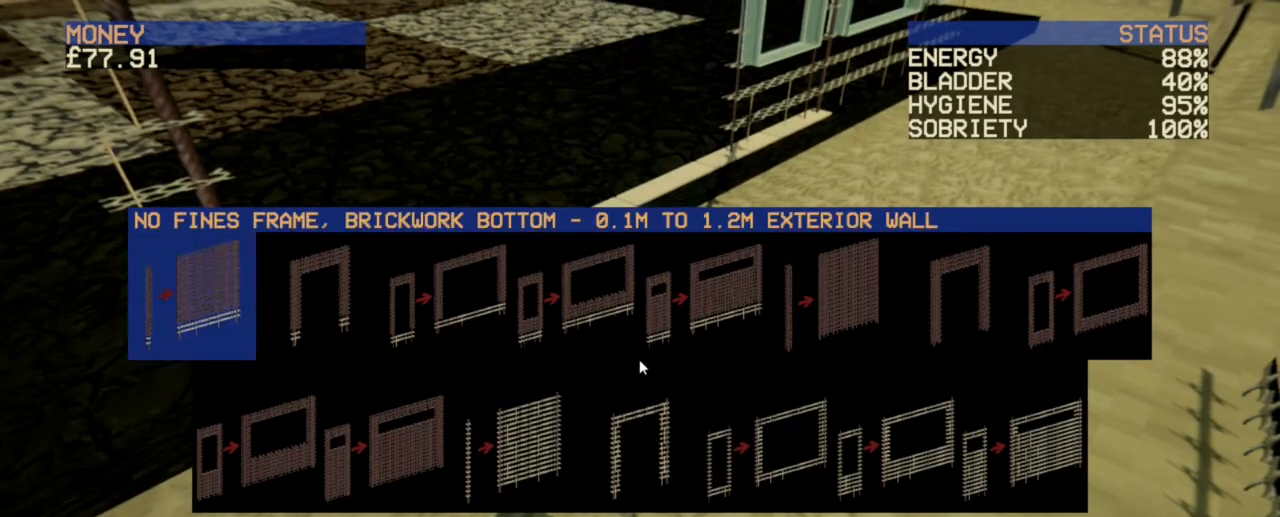
{"keys": [], "mouse": [], "events": []}
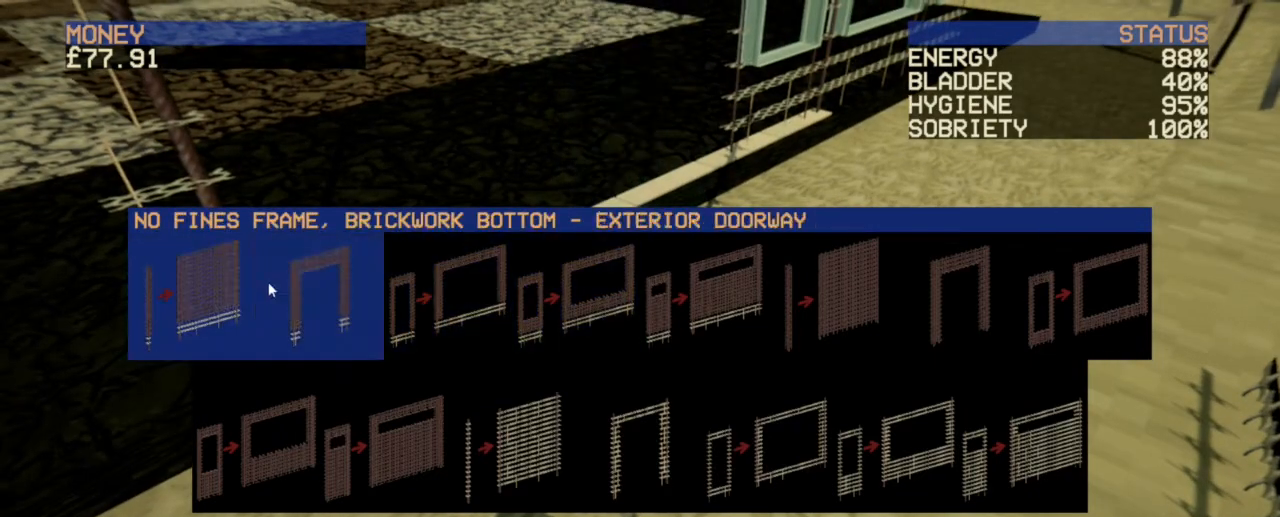
{"keys": [], "mouse": [], "events": []}
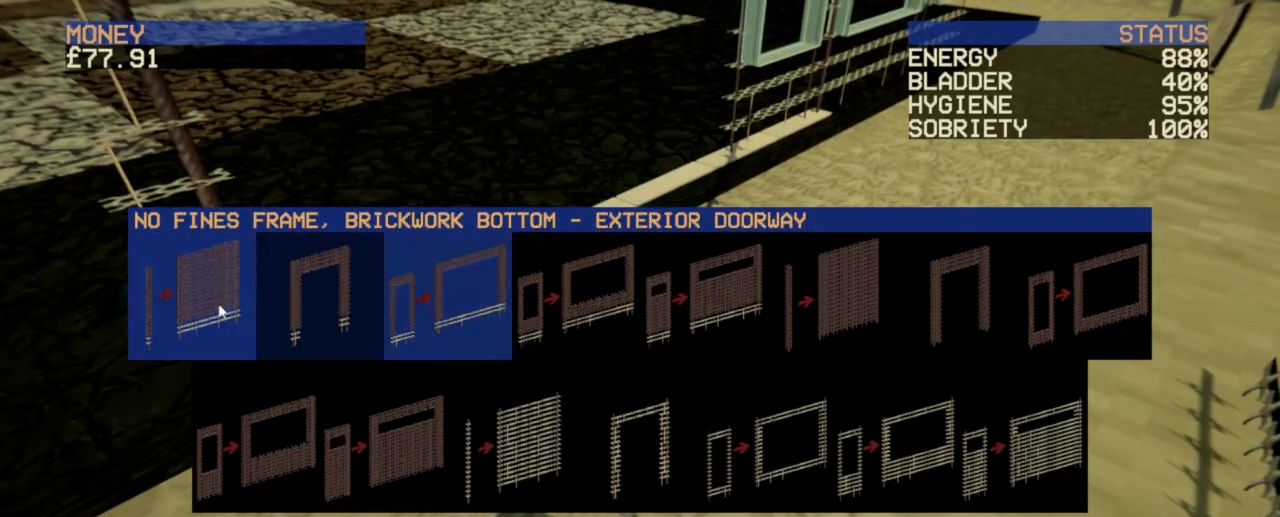
{"keys": [], "mouse": [], "events": [[240, "mouse_left", "down"], [320, "mouse_left", "up"]]}
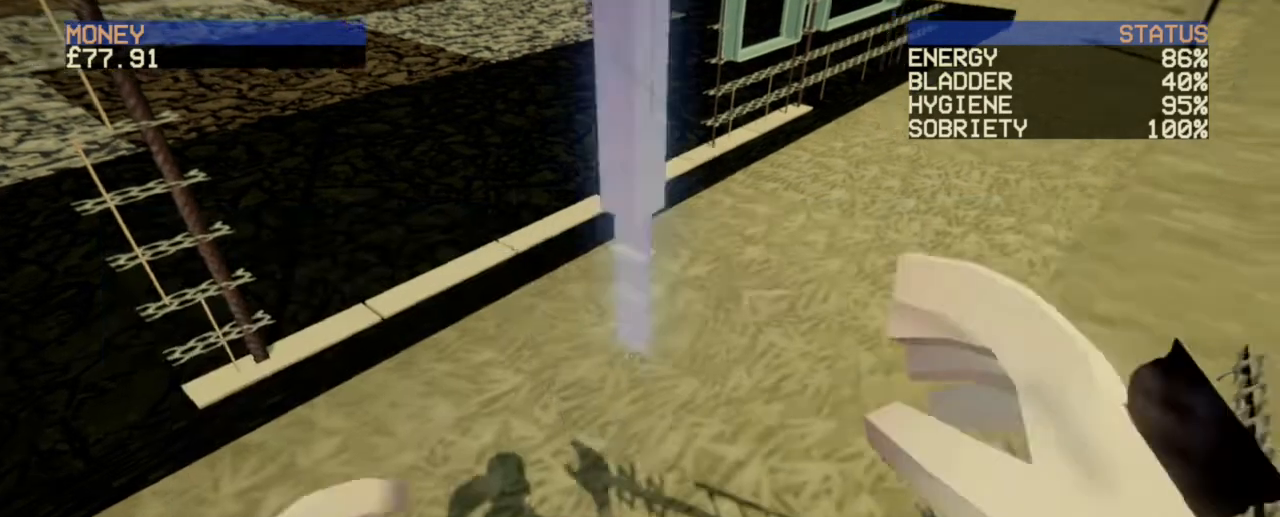
{"keys": [], "mouse": [], "events": [[80, "s", "down"], [280, "s", "up"]]}
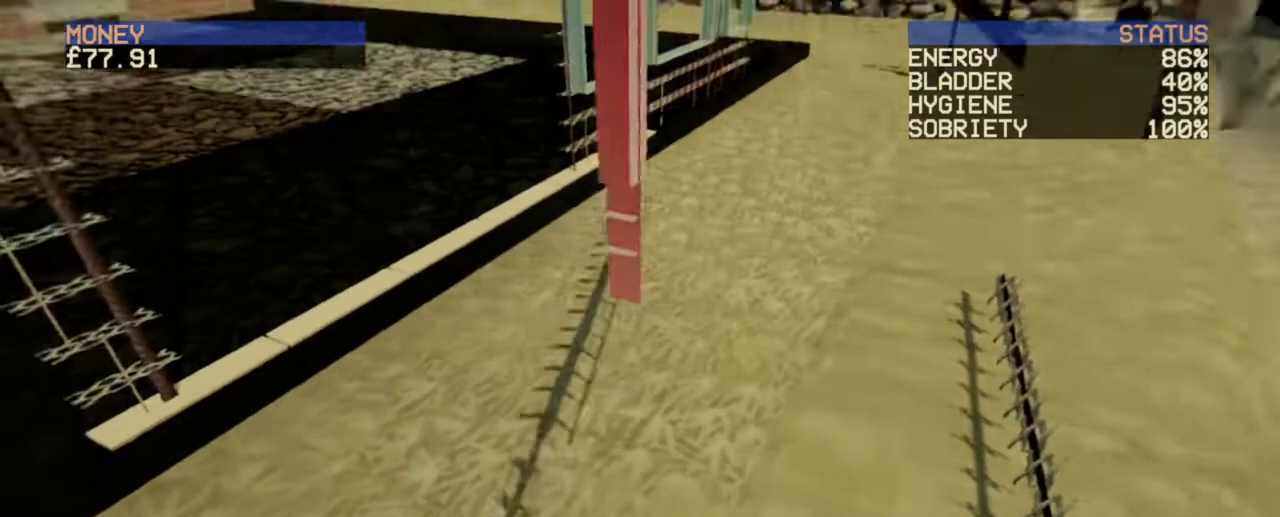
{"keys": [], "mouse": [], "events": [[120, "d", "down"], [160, "w", "down"], [400, "w", "up"], [440, "d", "up"]]}
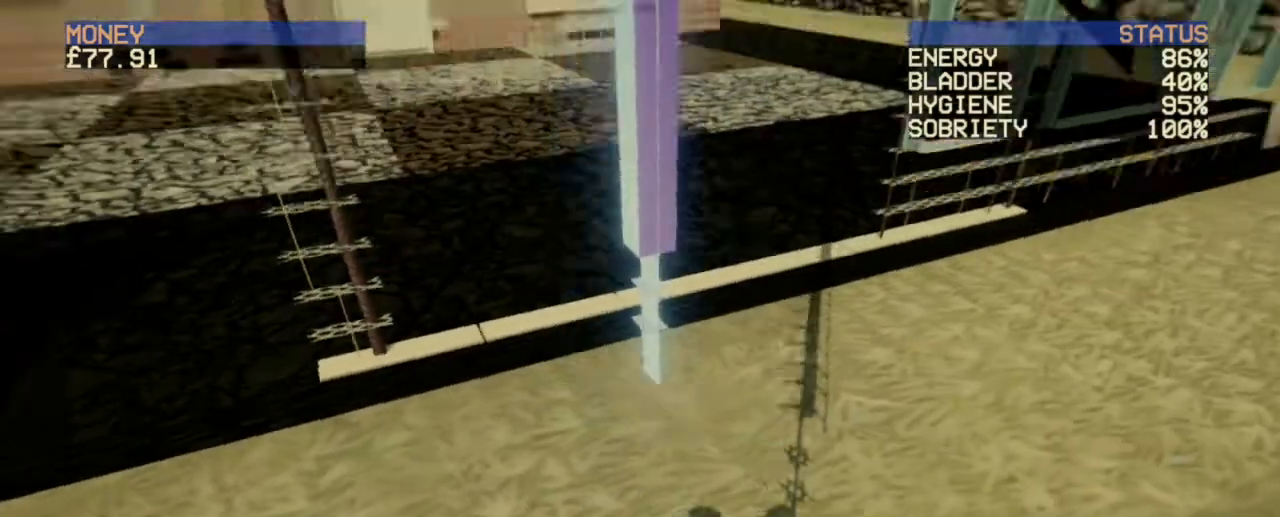
{"keys": [], "mouse": [], "events": [[200, "d", "down"], [440, "d", "up"]]}
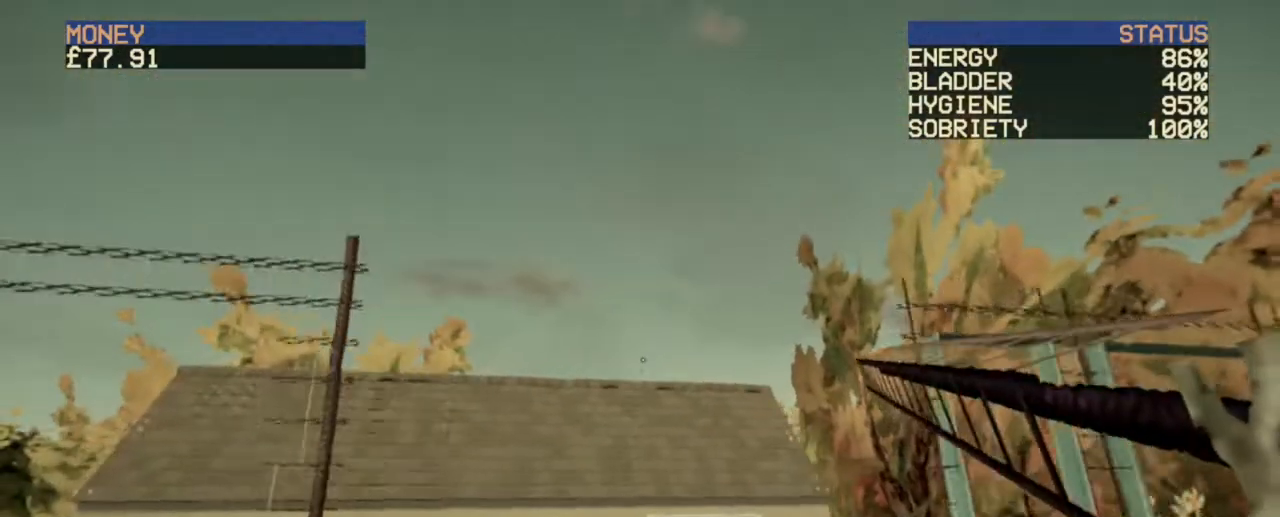
{"keys": ["d"], "mouse": [], "events": [[240, "d", "down"]]}
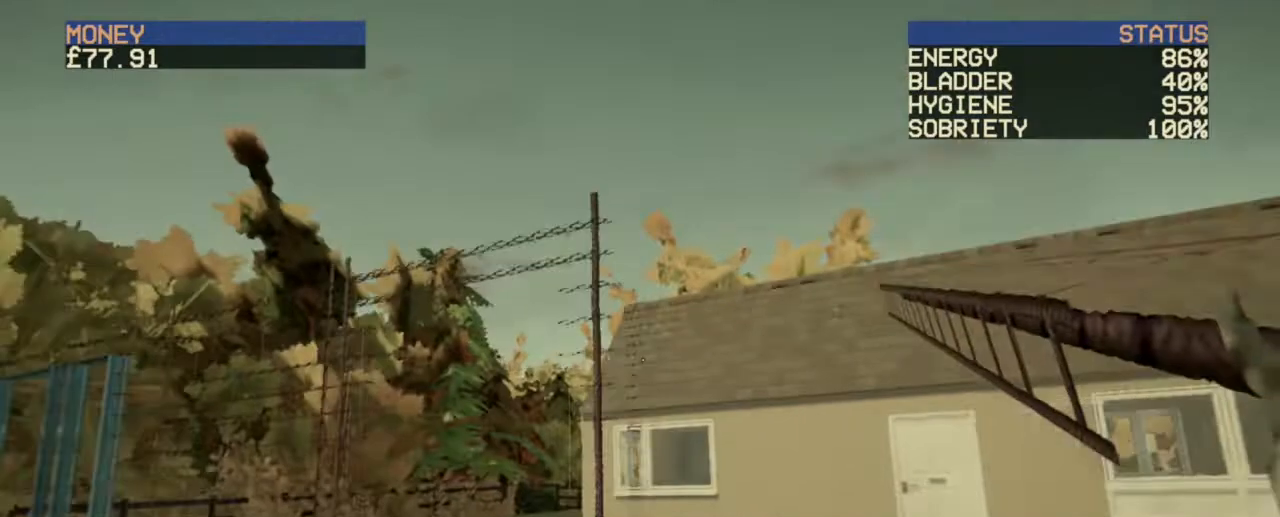
{"keys": ["a", "w"], "mouse": [], "events": [[40, "d", "up"], [480, "a", "down"], [480, "w", "down"]]}
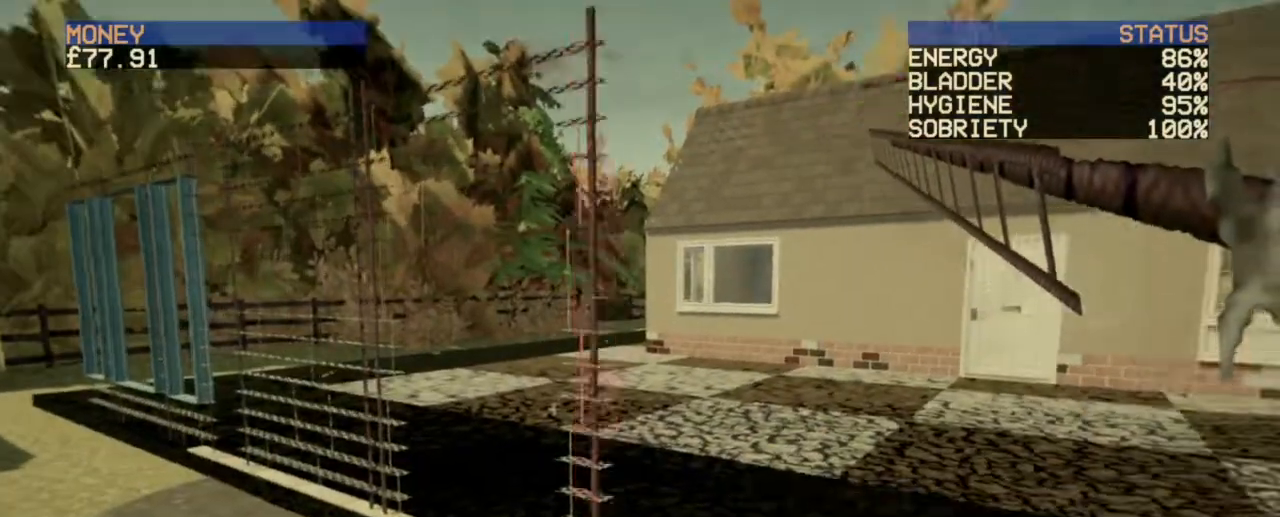
{"keys": ["a", "w"], "mouse": [], "events": []}
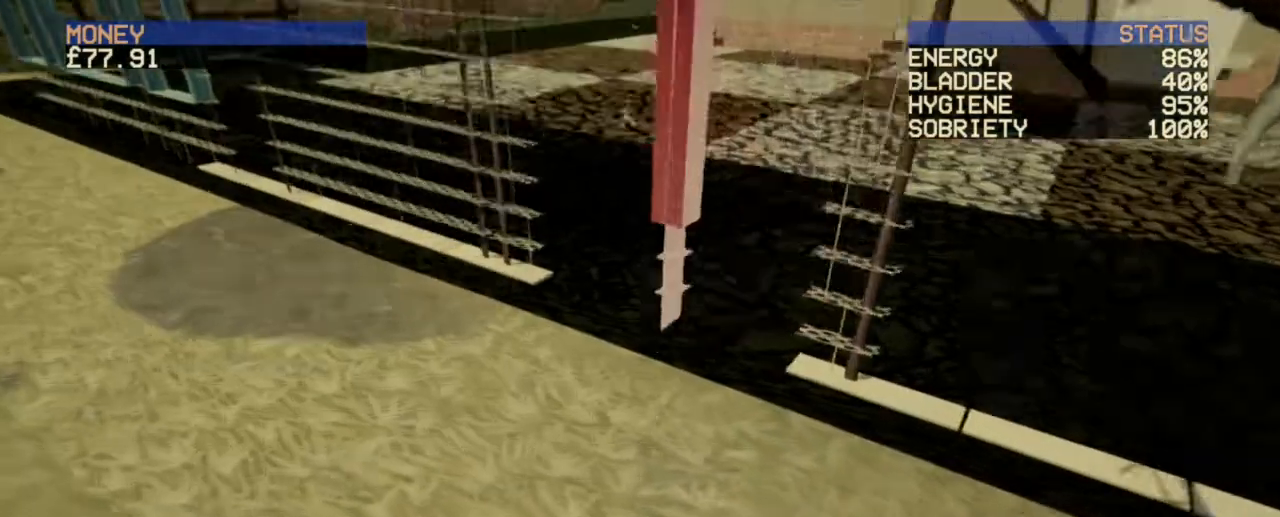
{"keys": [], "mouse": ["right"], "events": [[160, "a", "up"], [240, "w", "up"], [400, "mouse_right", "down"]]}
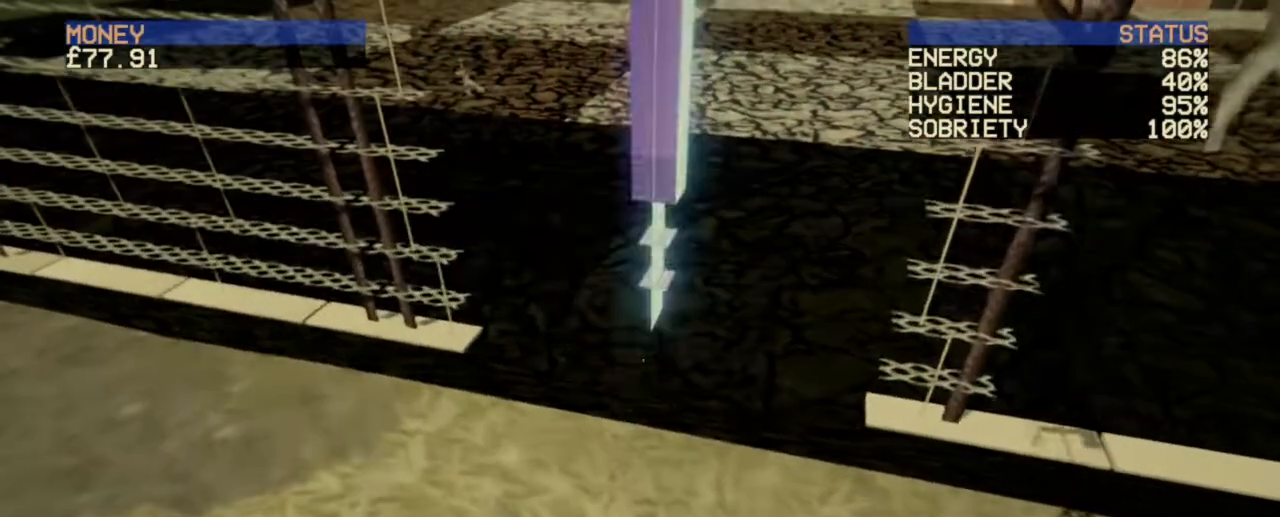
{"keys": [], "mouse": [], "events": [[520, "mouse_right", "up"]]}
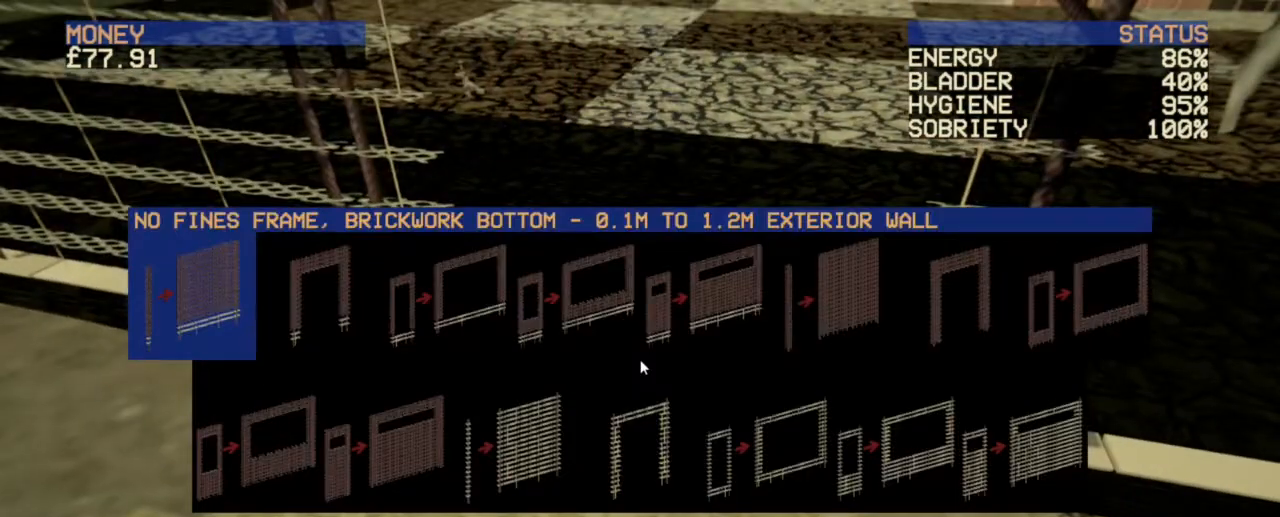
{"keys": [], "mouse": [], "events": []}
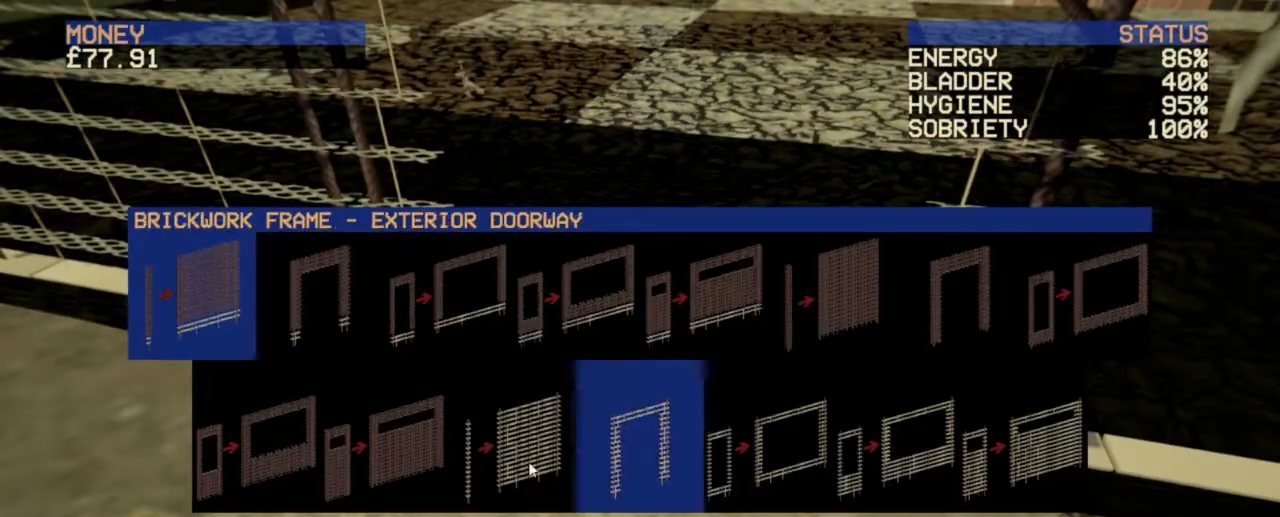
{"keys": [], "mouse": [], "events": [[120, "mouse_left", "down"], [200, "mouse_left", "up"], [320, "a", "down"], [520, "a", "up"]]}
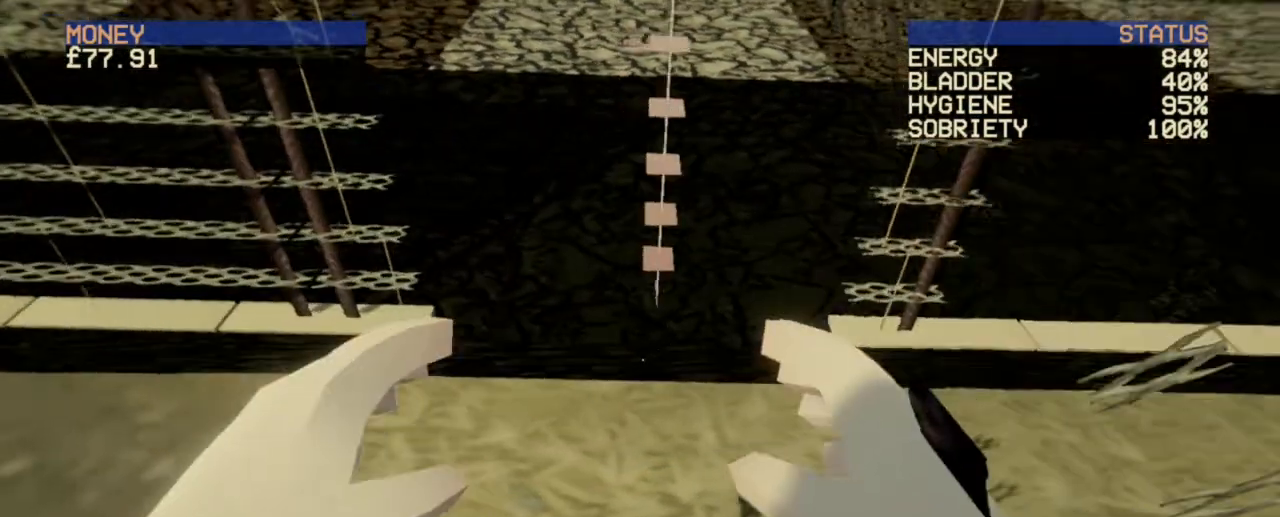
{"keys": [], "mouse": [], "events": []}
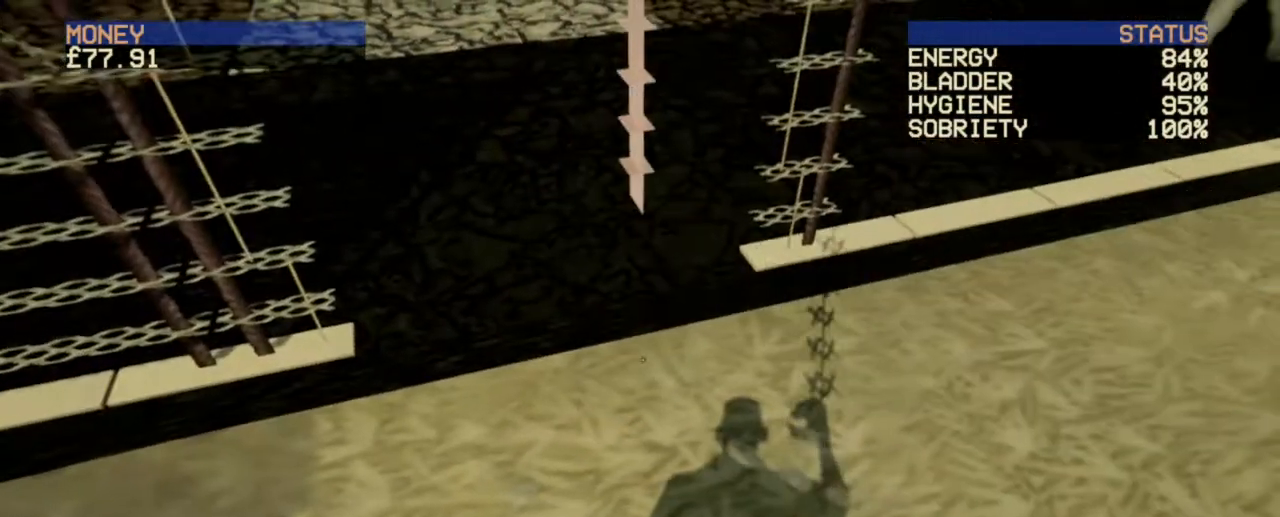
{"keys": [], "mouse": [], "events": [[360, "mouse_right", "down"], [440, "mouse_right", "up"]]}